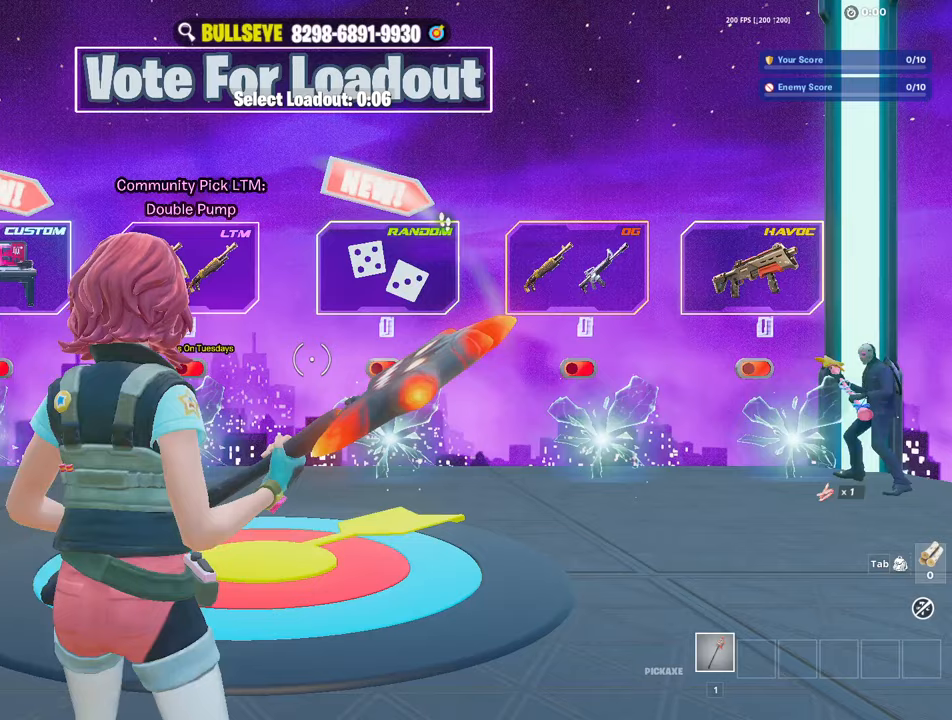
Gameplay with keyboard and mouse; each line is a JSON object with the keys and mouse buttons held at the frame after it. "events" lists presses ("down") and releases ("up") of "1", "2", "3", "4", "5", "a", "alt", "c", "caps_lock", "ctrl", "d", "e", "f", "g", "q", "r", "s", "shift", "space", "t", "tab", "v", "w", "x", "z", "mouse_left", "mouse_wheel" and "mouse_right" between this image and that frame as [ms after this image, input, new state], when the widget could be followed in between. "mouse_left", "mouse_wheel", "mouse_right" = the "left", "wheel", "right" buttons of the "mouse" list. No other keys are recorded. "wheel" means that the mouse wheel is clicked or scrolled. "mouse_move" is the direction in which the mouse moves at that frame (one of eight, or "still"), when it could be read.
{"keys": [], "mouse": [], "events": [[67, "alt", "down"], [250, "tab", "down"], [400, "tab", "up"], [450, "alt", "up"]]}
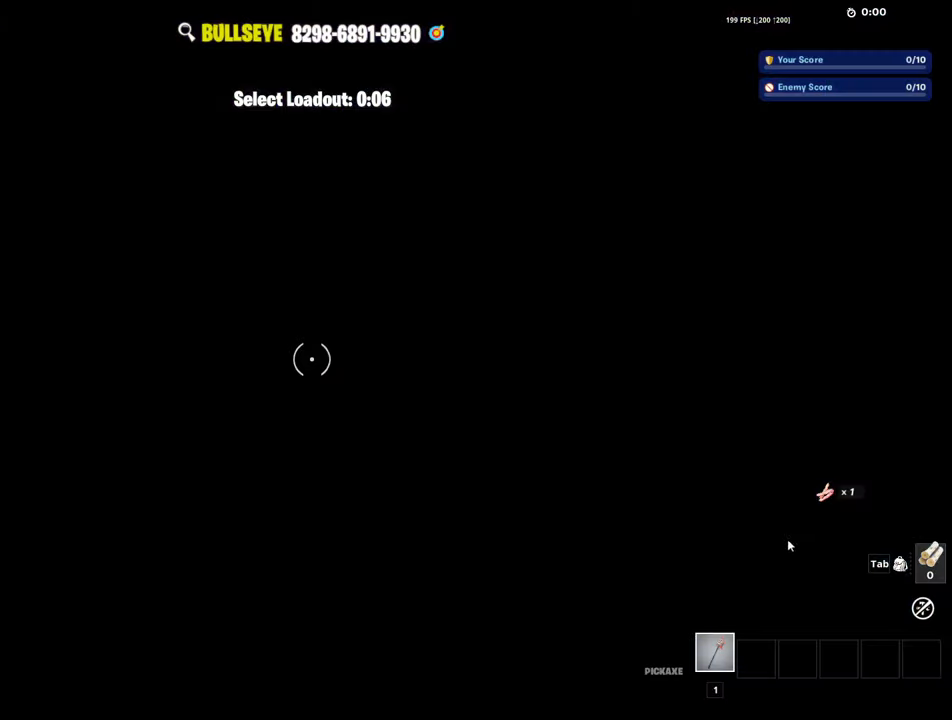
{"keys": [], "mouse": [], "mouse_move": "still", "events": [[267, "mouse_left", "down"], [317, "mouse_left", "up"]]}
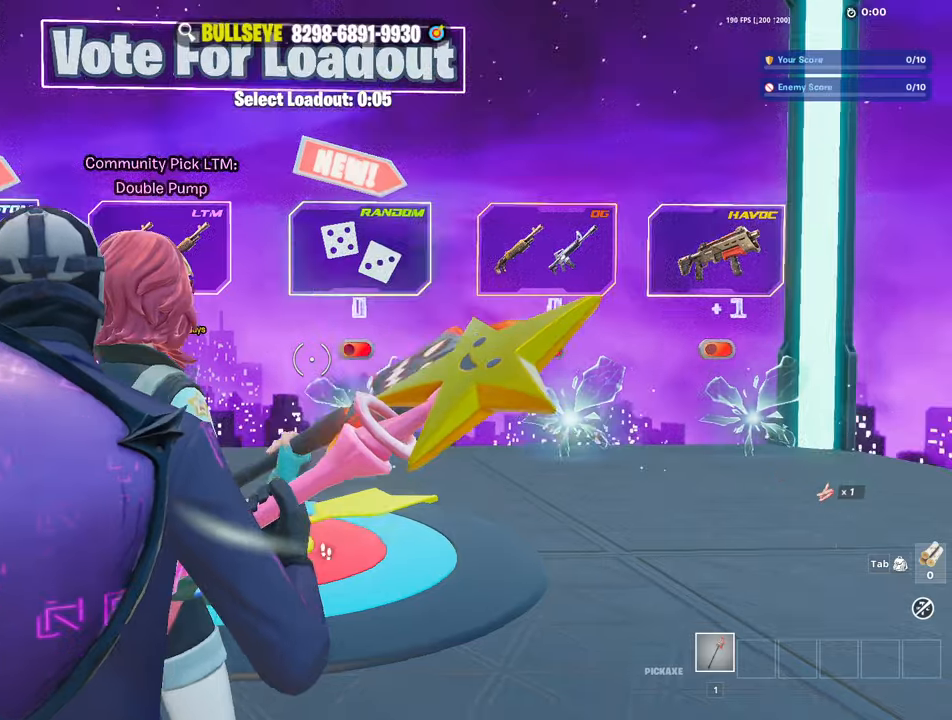
{"keys": ["d", "w"], "mouse": [], "mouse_move": "still", "events": [[100, "w", "down"], [200, "c", "down"], [283, "c", "up"], [433, "d", "down"]]}
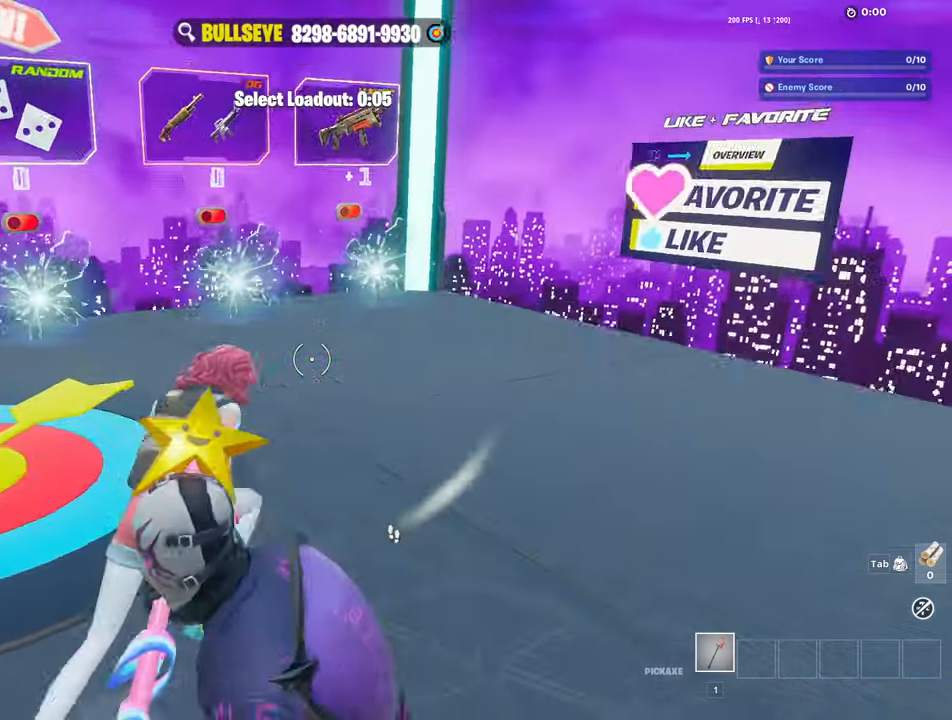
{"keys": ["c", "d", "w"], "mouse": [], "mouse_move": "still", "events": [[17, "w", "up"], [117, "w", "down"], [217, "d", "up"], [217, "mouse_left", "down"], [350, "mouse_left", "up"], [500, "c", "down"], [500, "d", "down"]]}
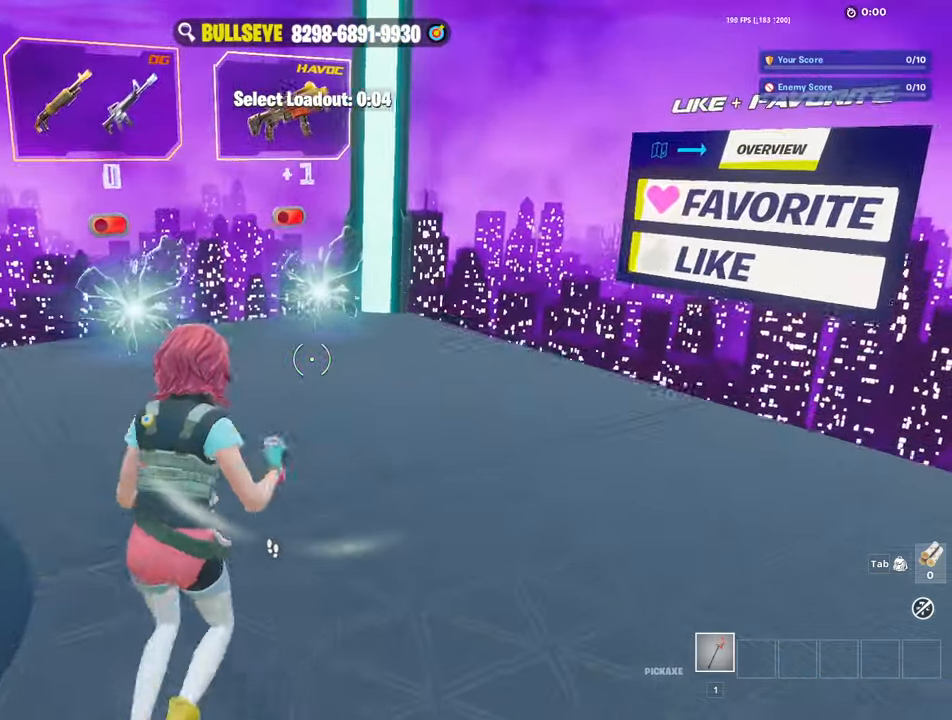
{"keys": ["w"], "mouse": [], "mouse_move": "down-left", "events": [[83, "c", "up"], [183, "d", "up"], [367, "c", "down"], [417, "c", "up"]]}
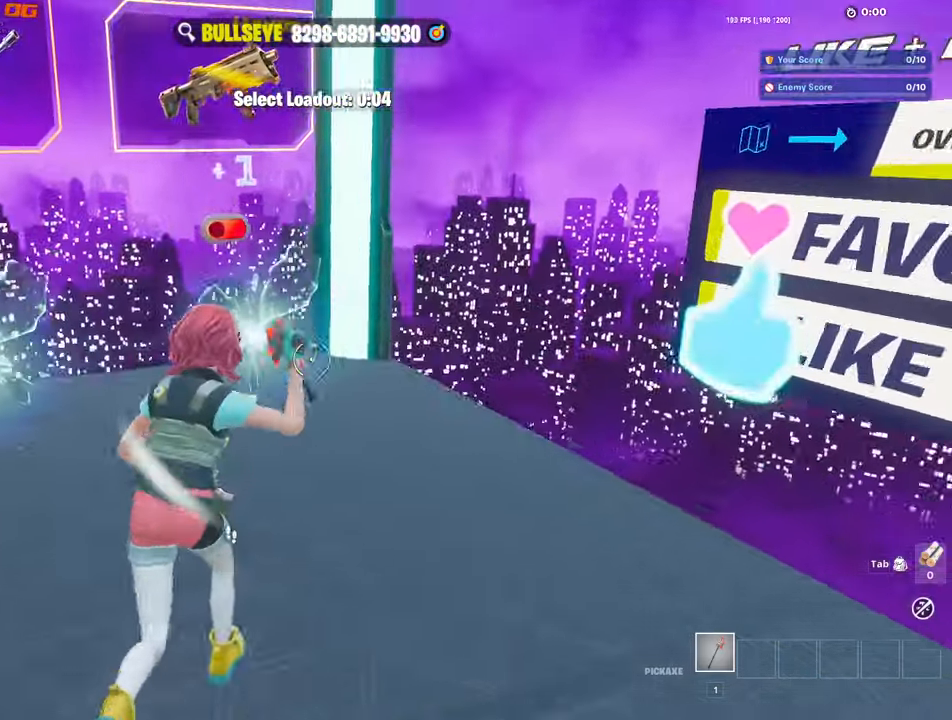
{"keys": ["w"], "mouse": [], "mouse_move": "left", "events": [[17, "c", "down"], [100, "c", "up"], [383, "c", "down"], [483, "c", "up"]]}
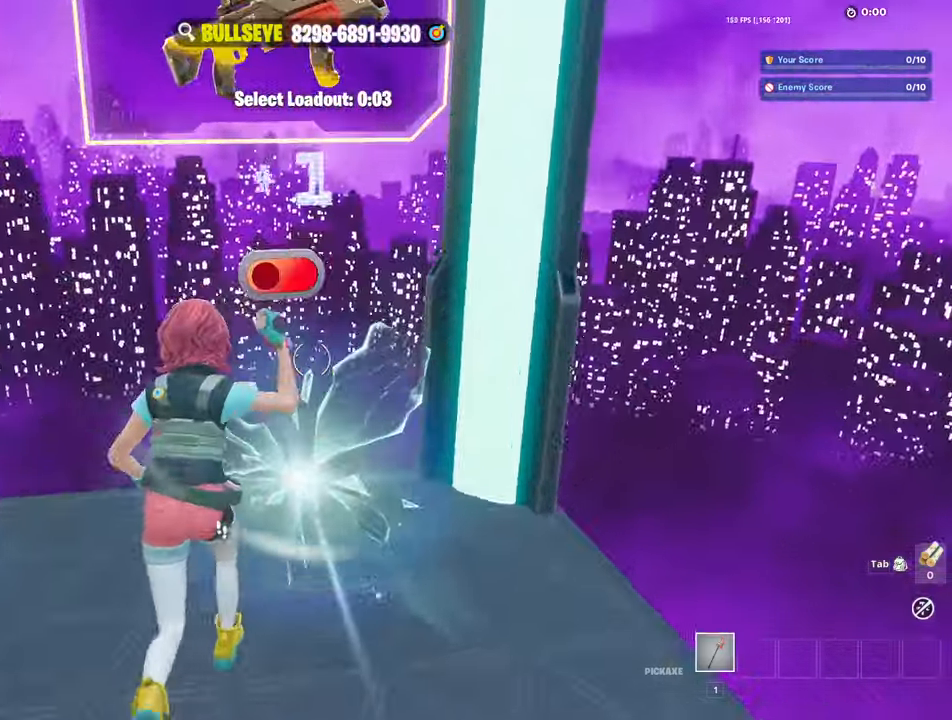
{"keys": [], "mouse": [], "mouse_move": "left", "events": [[67, "w", "up"]]}
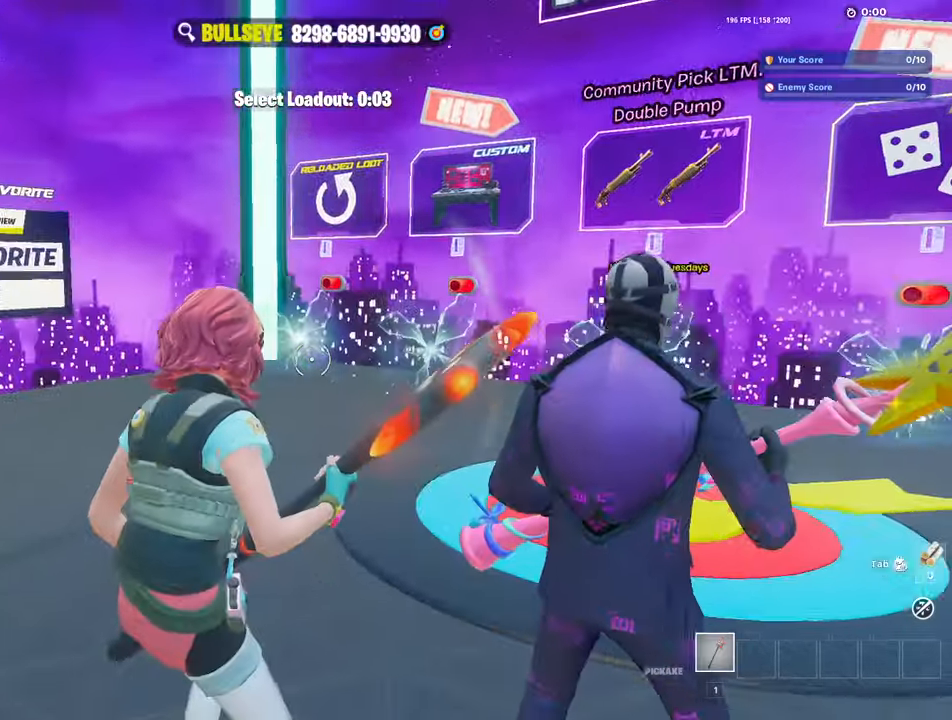
{"keys": [], "mouse": [], "mouse_move": "still", "events": [[33, "c", "down"], [183, "w", "down"], [233, "c", "up"], [416, "w", "up"]]}
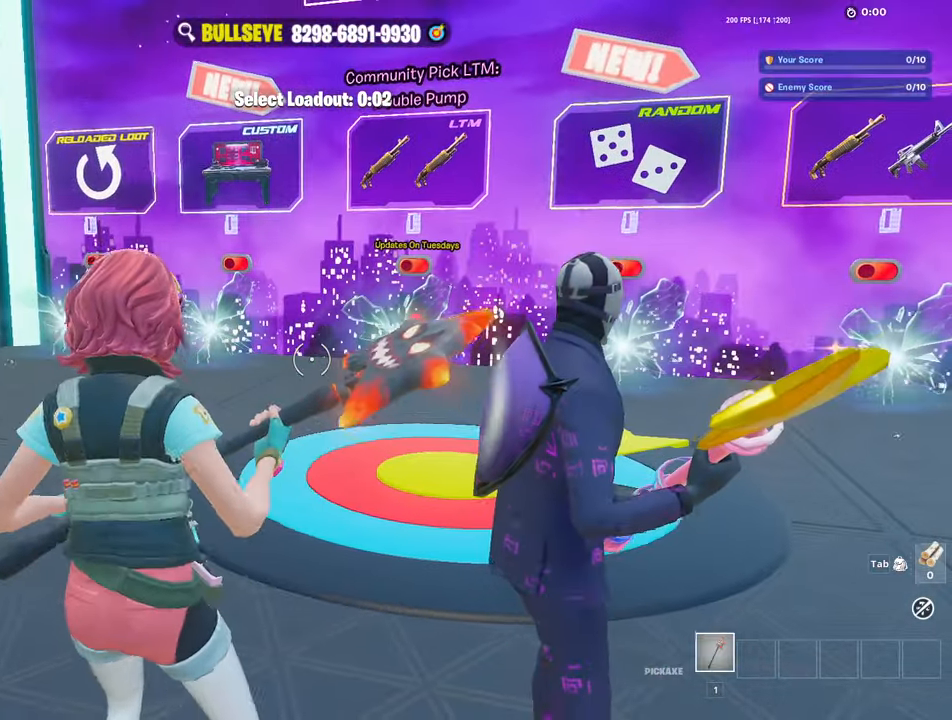
{"keys": [], "mouse": [], "mouse_move": "still", "events": []}
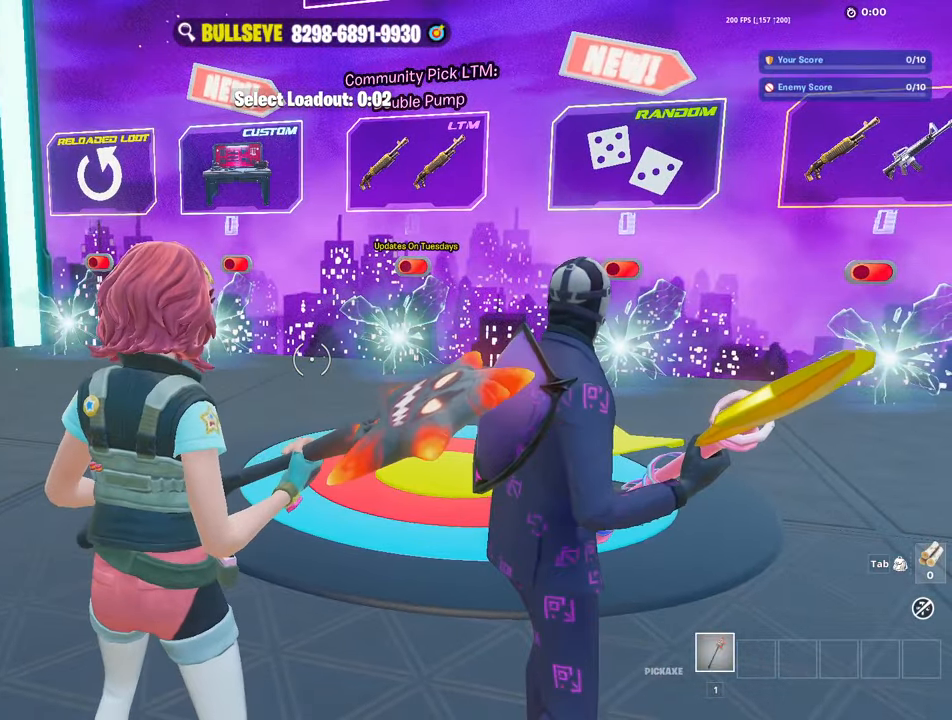
{"keys": ["w"], "mouse": [], "mouse_move": "still", "events": [[450, "w", "down"]]}
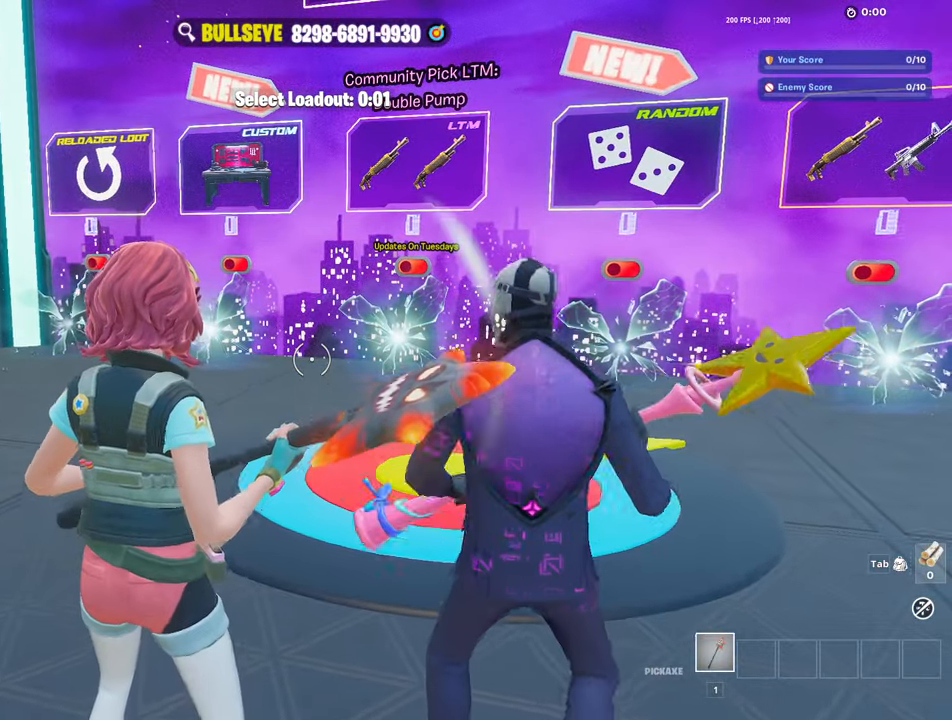
{"keys": ["w"], "mouse": [], "mouse_move": "still", "events": []}
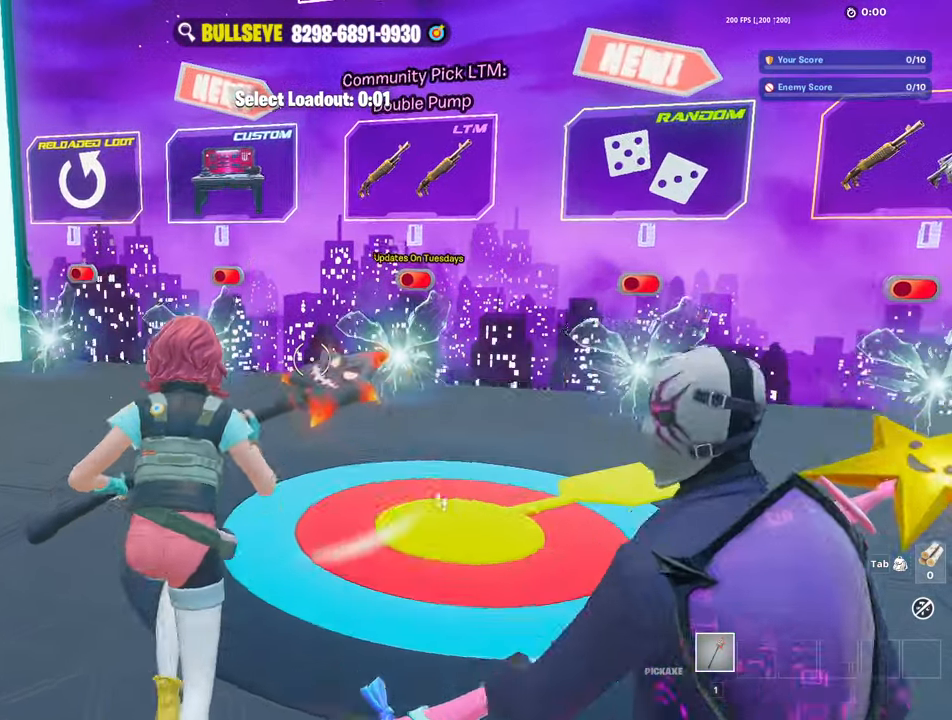
{"keys": ["a", "w"], "mouse": [], "mouse_move": "still", "events": [[50, "a", "down"]]}
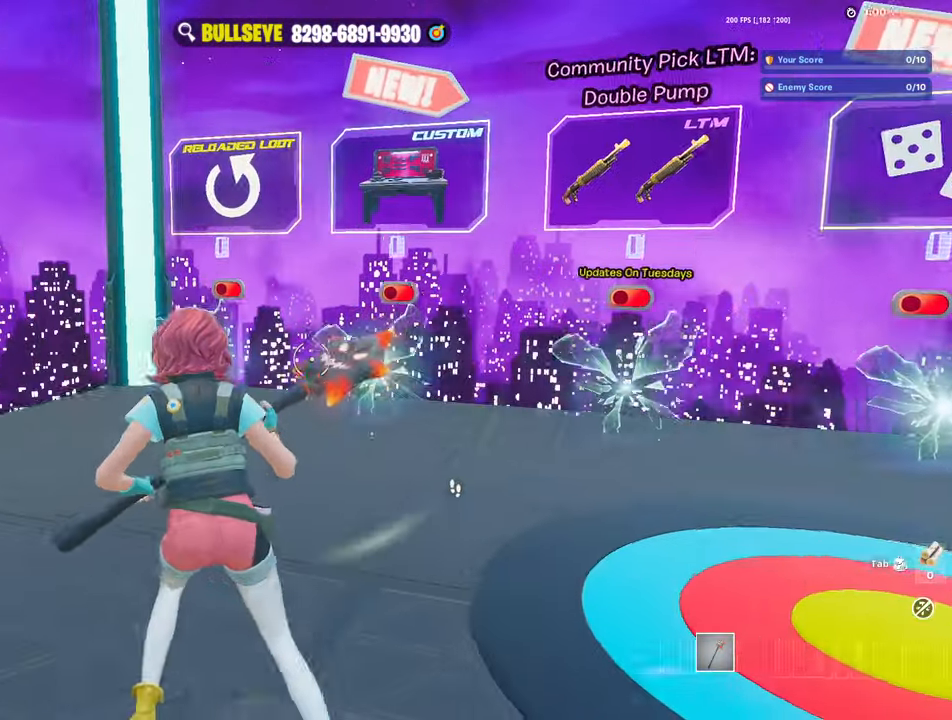
{"keys": [], "mouse": [], "mouse_move": "still", "events": [[116, "a", "up"], [116, "w", "up"]]}
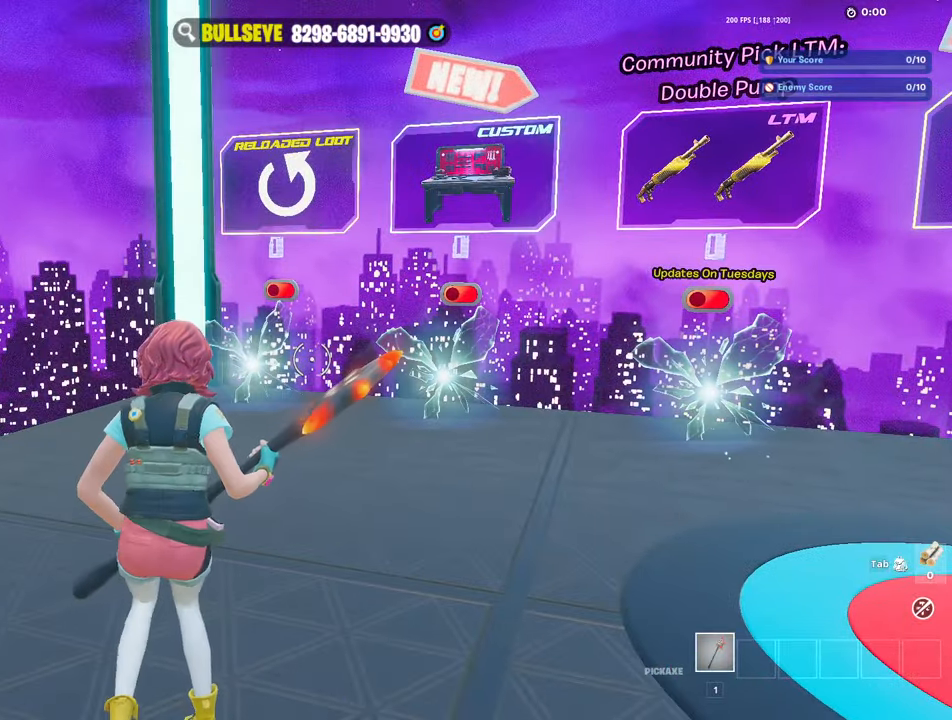
{"keys": [], "mouse": [], "mouse_move": "still", "events": []}
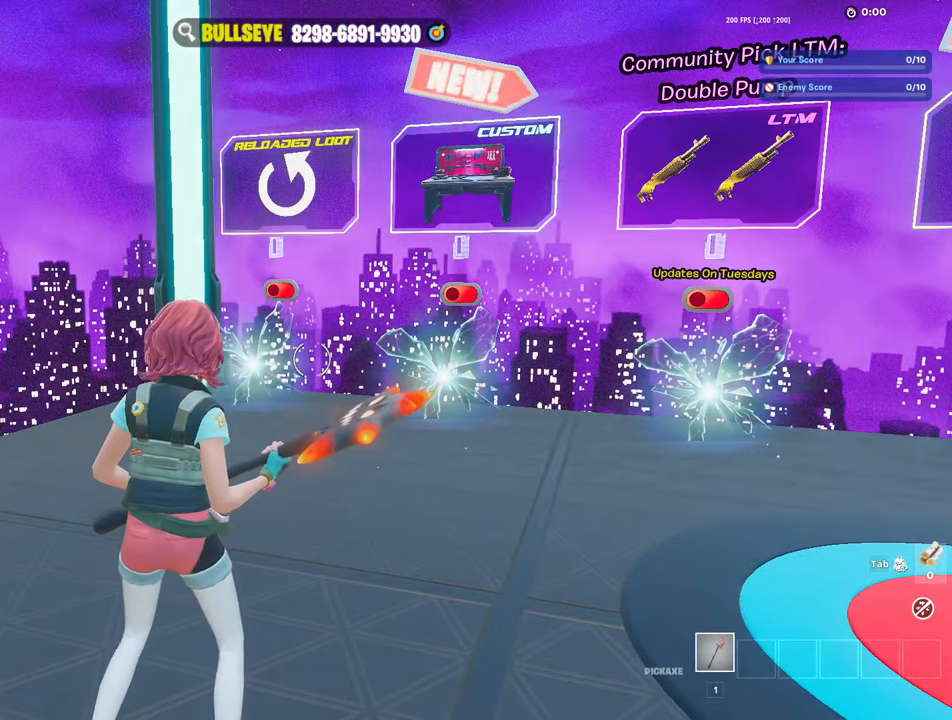
{"keys": [], "mouse": [], "mouse_move": "still", "events": []}
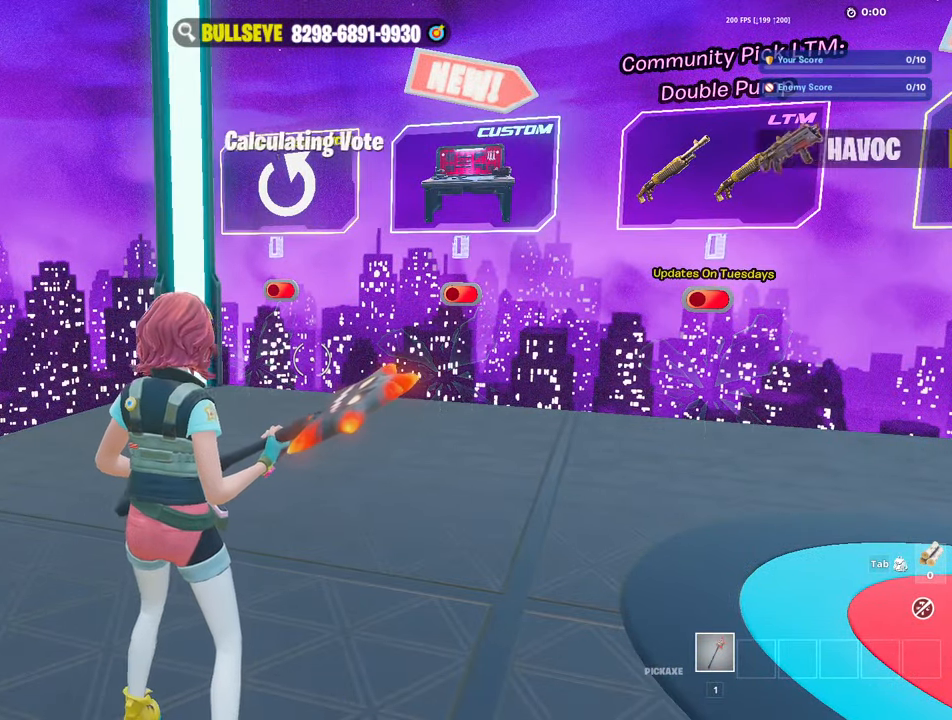
{"keys": ["d"], "mouse": [], "mouse_move": "still", "events": [[400, "d", "down"]]}
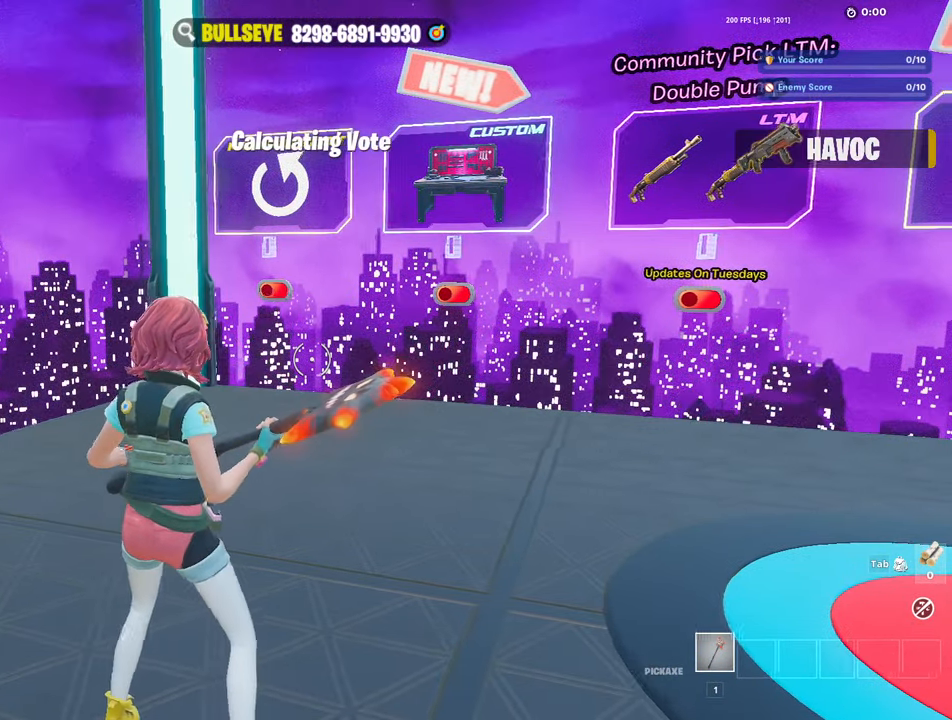
{"keys": ["w"], "mouse": [], "mouse_move": "up", "events": [[233, "w", "down"], [316, "c", "down"], [366, "d", "up"], [416, "c", "up"]]}
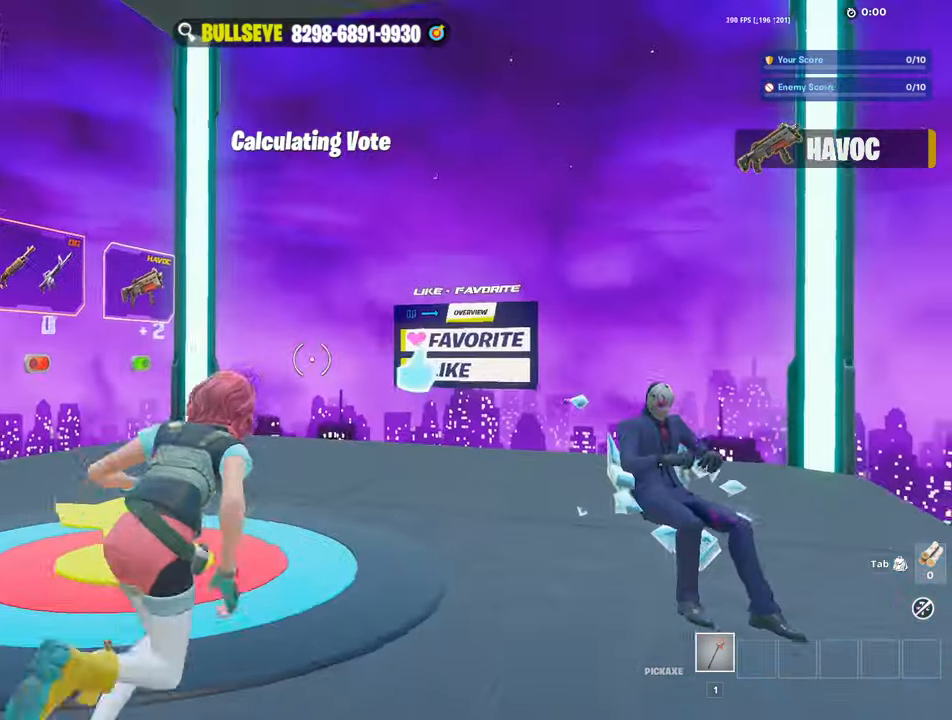
{"keys": ["w"], "mouse": [], "mouse_move": "right", "events": []}
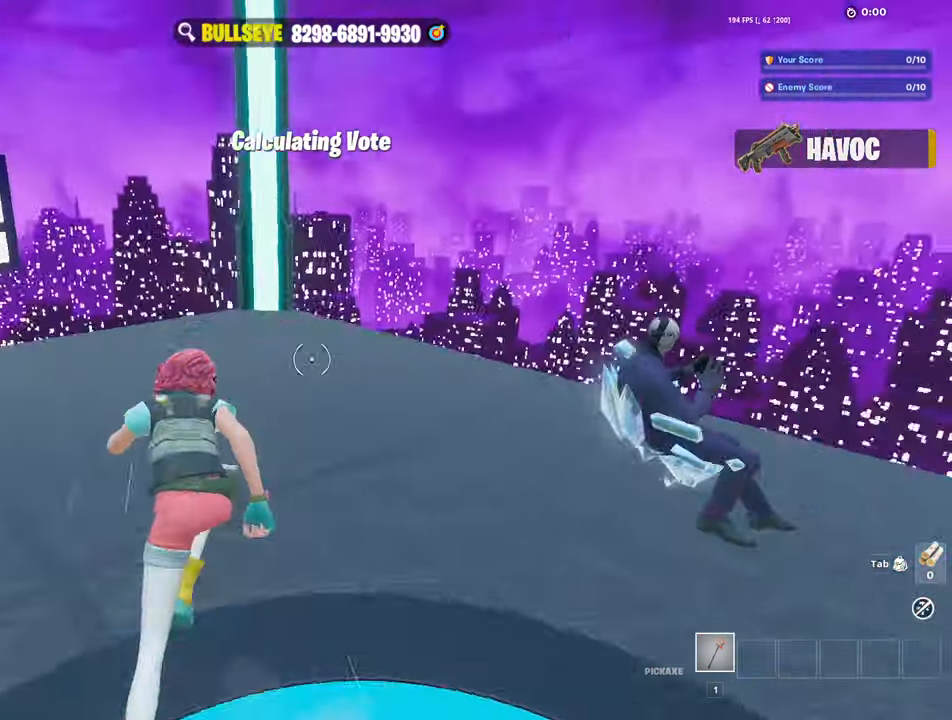
{"keys": ["a"], "mouse": [], "mouse_move": "up", "events": [[433, "a", "down"], [483, "w", "up"]]}
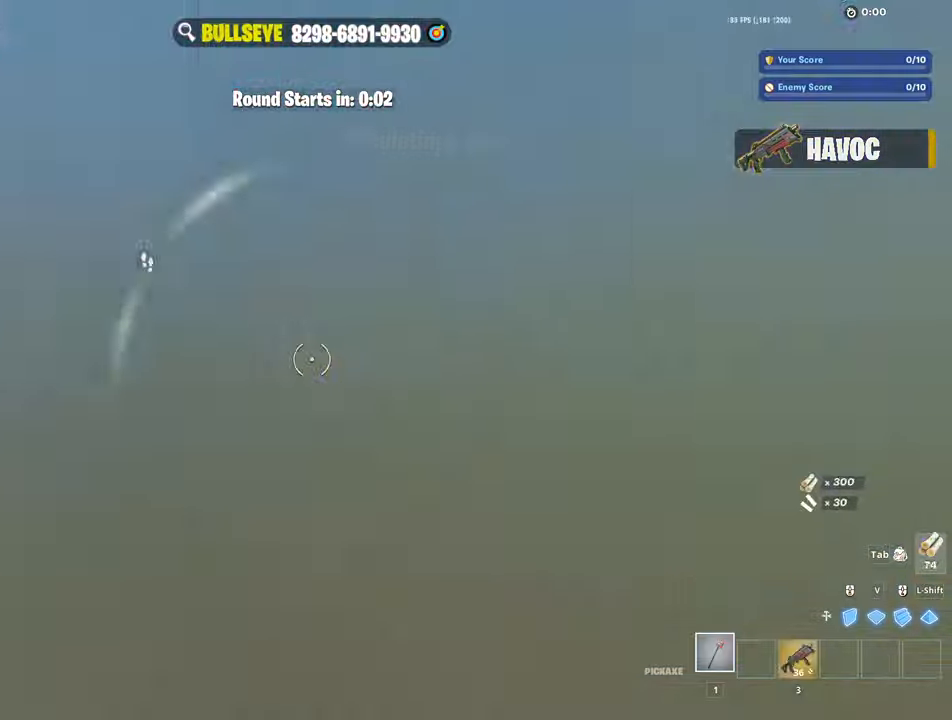
{"keys": ["a", "s"], "mouse": [], "mouse_move": "up-left", "events": [[133, "a", "up"], [333, "s", "down"], [466, "a", "down"]]}
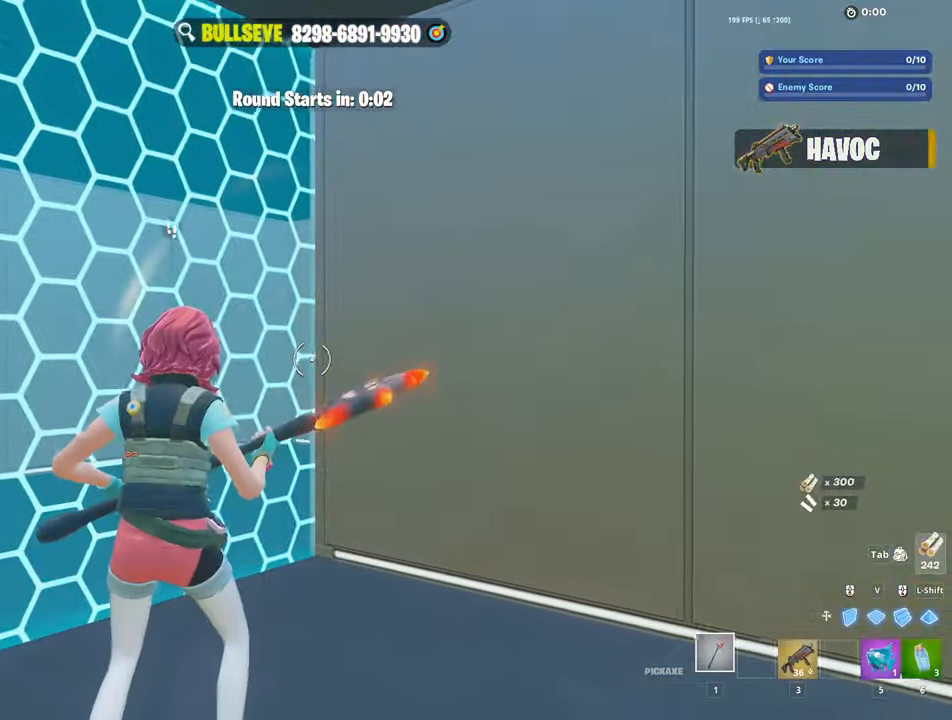
{"keys": ["s"], "mouse": [], "mouse_move": "down-left", "events": [[66, "a", "up"], [233, "s", "up"], [283, "mouse_left", "down"], [383, "mouse_left", "up"], [383, "s", "down"]]}
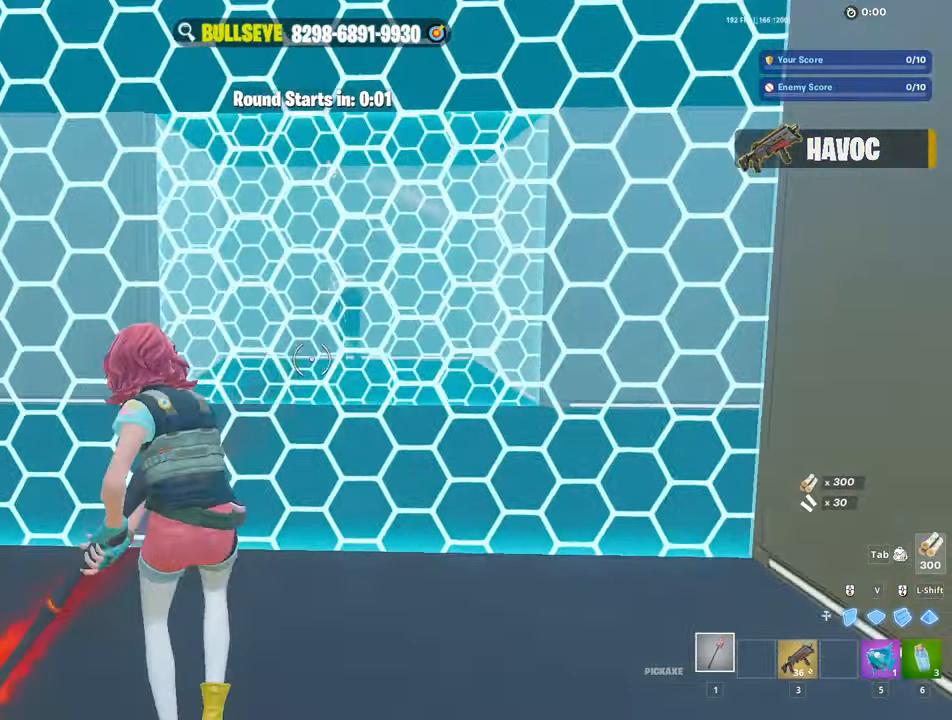
{"keys": ["w"], "mouse": ["left"], "mouse_move": "up-right", "events": [[166, "s", "up"], [350, "w", "down"], [450, "mouse_left", "down"]]}
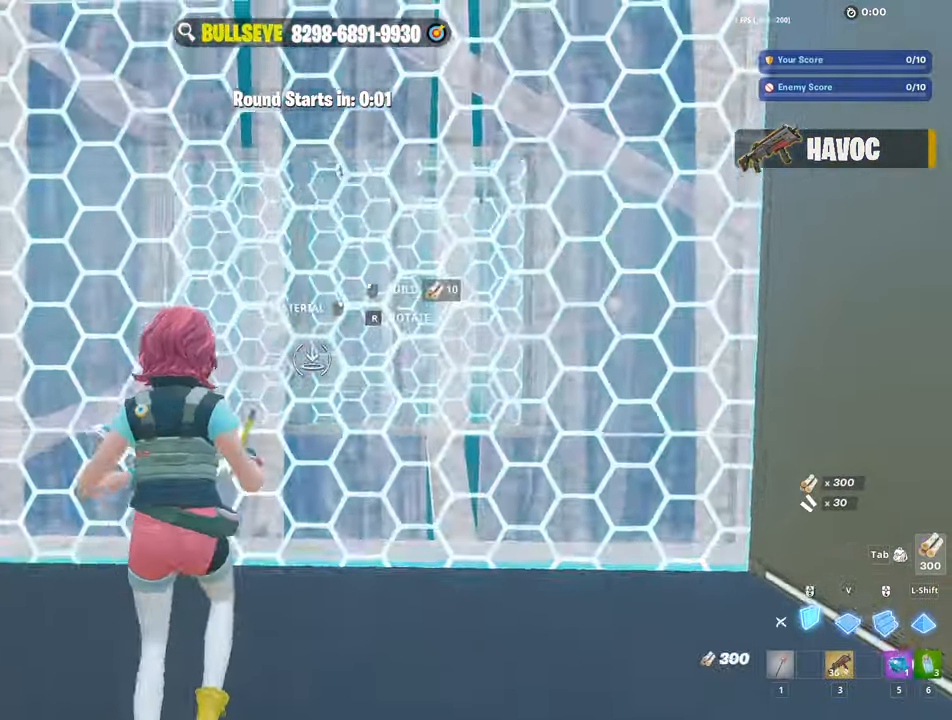
{"keys": ["w"], "mouse": ["left"], "mouse_move": "left", "events": [[33, "mouse_left", "up"], [133, "e", "down"], [133, "mouse_left", "down"], [233, "e", "up"], [266, "mouse_left", "up"], [366, "mouse_left", "down"]]}
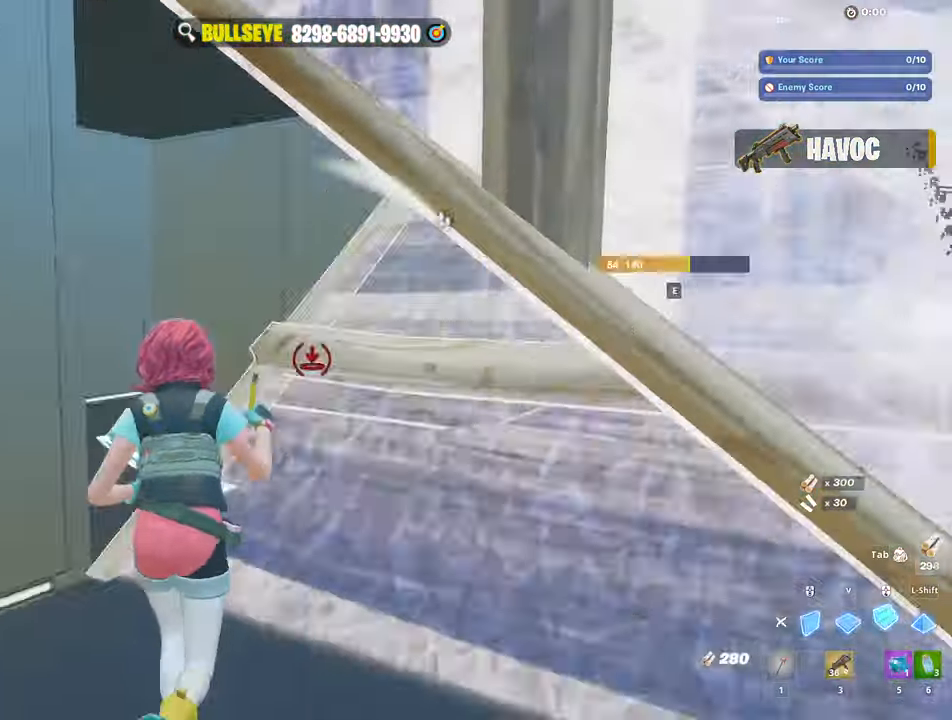
{"keys": ["w"], "mouse": ["left"], "mouse_move": "up-left", "events": [[50, "w", "up"], [150, "3", "down"], [200, "mouse_left", "up"], [200, "w", "down"], [250, "3", "up"], [300, "a", "down"], [383, "a", "up"], [433, "e", "down"], [433, "mouse_left", "down"], [483, "e", "up"]]}
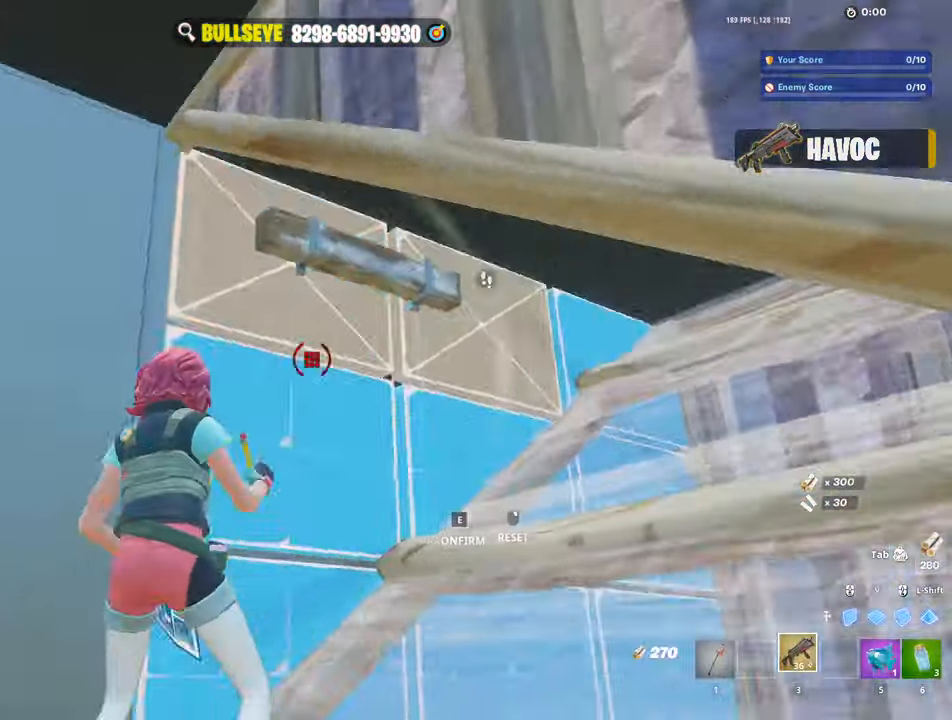
{"keys": ["a", "e"], "mouse": ["left"], "mouse_move": "left", "events": [[83, "mouse_left", "up"], [116, "mouse_left", "down"], [116, "shift", "down"], [266, "3", "down"], [266, "shift", "up"], [300, "mouse_left", "up"], [350, "3", "up"], [350, "a", "down"], [450, "e", "down"], [450, "mouse_left", "down"], [500, "w", "up"]]}
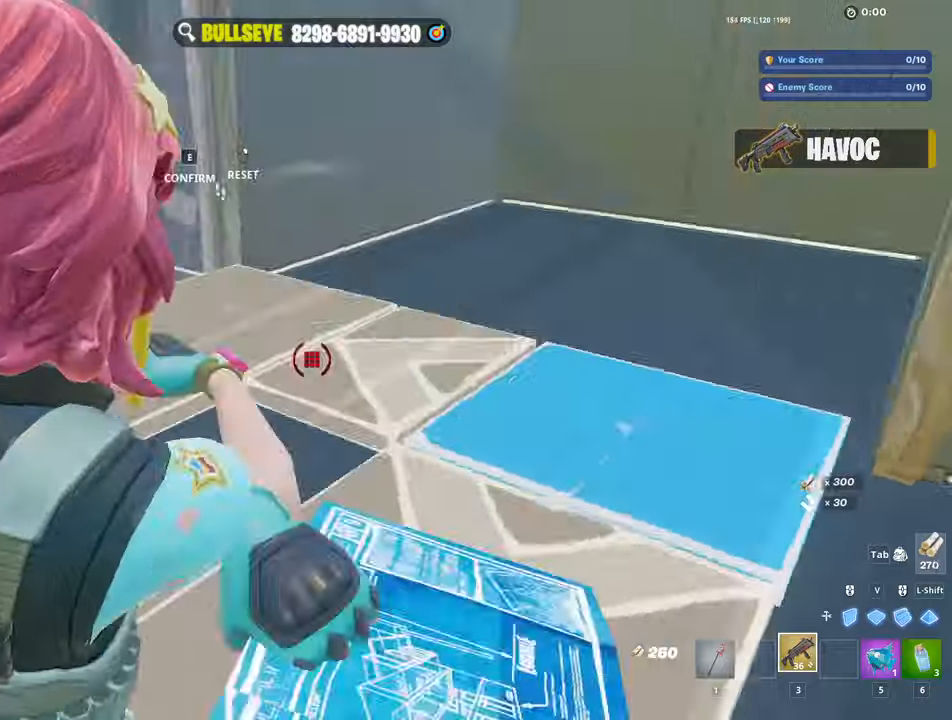
{"keys": ["a", "w"], "mouse": [], "mouse_move": "right", "events": [[50, "e", "up"], [267, "w", "down"], [417, "mouse_left", "up"]]}
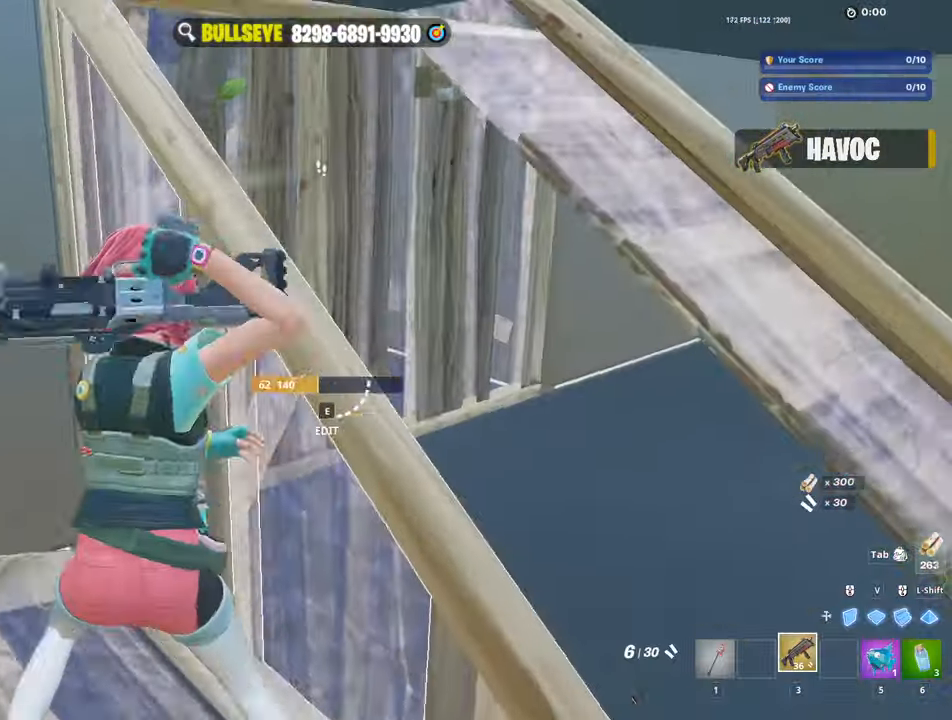
{"keys": ["d", "s"], "mouse": [], "mouse_move": "still", "events": [[200, "a", "up"], [200, "d", "down"], [200, "w", "up"], [467, "s", "down"]]}
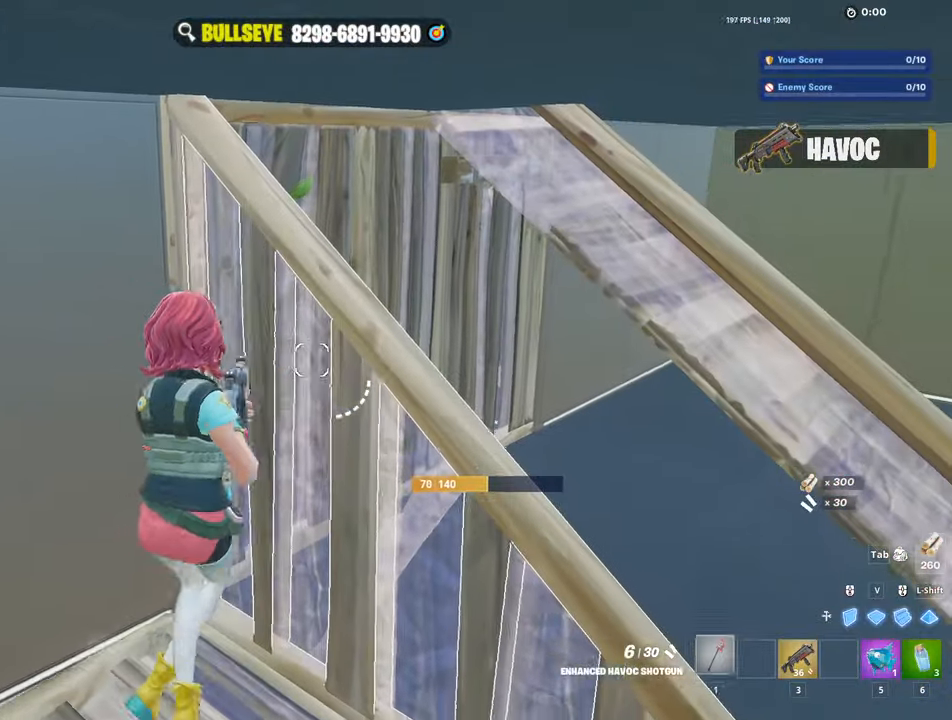
{"keys": ["a", "e", "w"], "mouse": ["left"], "mouse_move": "down", "events": [[17, "1", "down"], [17, "d", "up"], [67, "1", "up"], [217, "s", "up"], [317, "a", "down"], [350, "mouse_wheel", "down"], [450, "mouse_wheel", "up"], [500, "e", "down"], [500, "mouse_left", "down"], [500, "w", "down"]]}
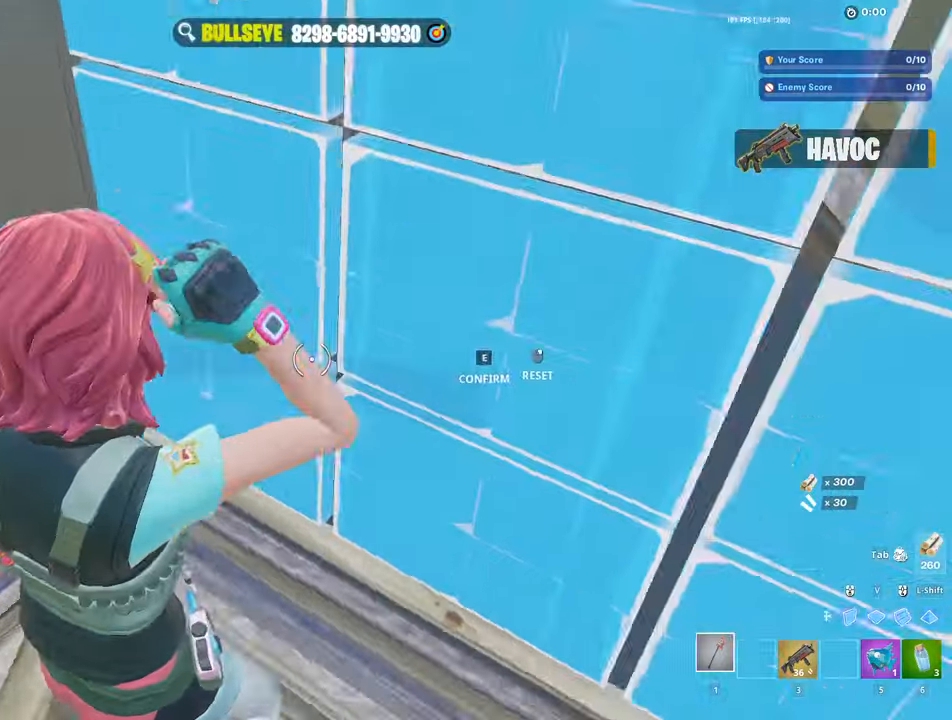
{"keys": ["e"], "mouse": ["left"], "mouse_move": "down", "events": [[50, "e", "up"], [133, "mouse_left", "up"], [267, "a", "up"], [367, "mouse_left", "down"], [417, "e", "down"], [467, "w", "up"]]}